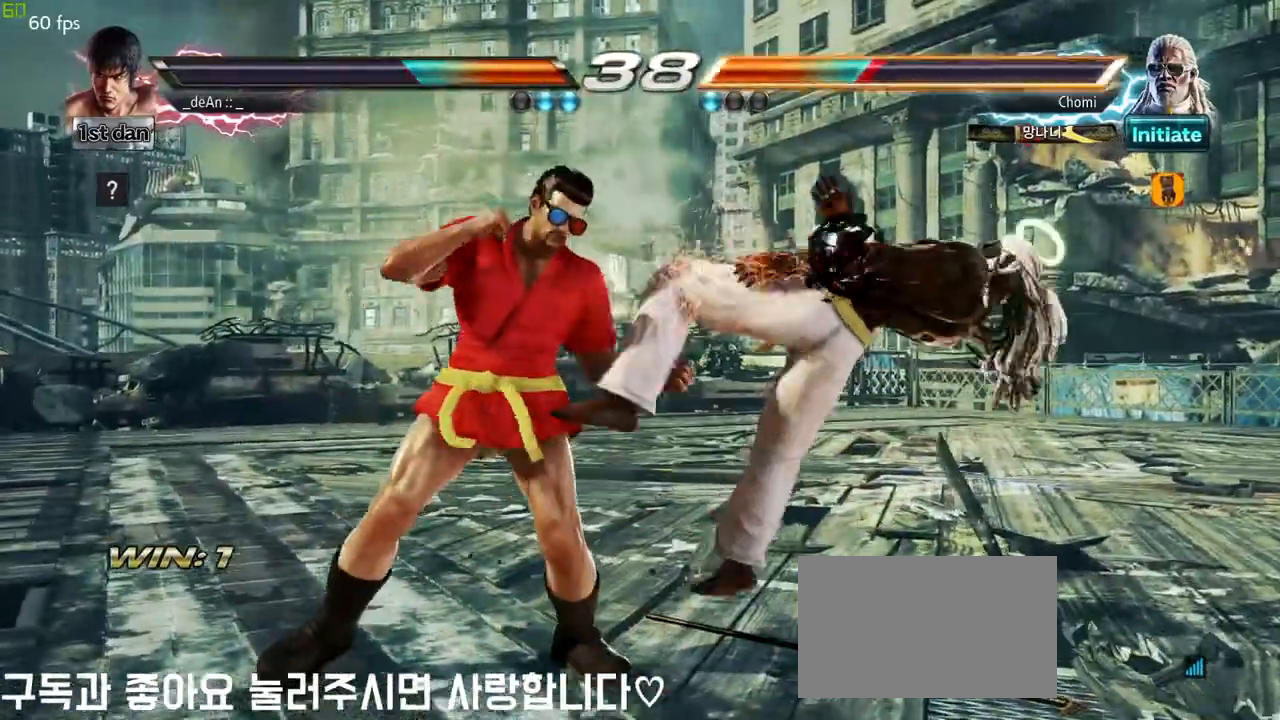
Gameplay with a controller (arcade stick); each line is a JSON object with the inputs held at the frame after it (dt_ms = milliseconds from this image to that frame). "events" lists button and stick changes between this image and that frame as [ms after this image, input, new state], when the widget could be followed in between. Not read: L3 R3.
{"dt_ms": 500, "buttons": [], "left_stick": "center", "events": [[33, "CIRCLE", "down"], [83, "left_stick", "up"], [167, "CIRCLE", "up"], [183, "CROSS", "down"], [267, "left_stick", "center"], [333, "CROSS", "up"]]}
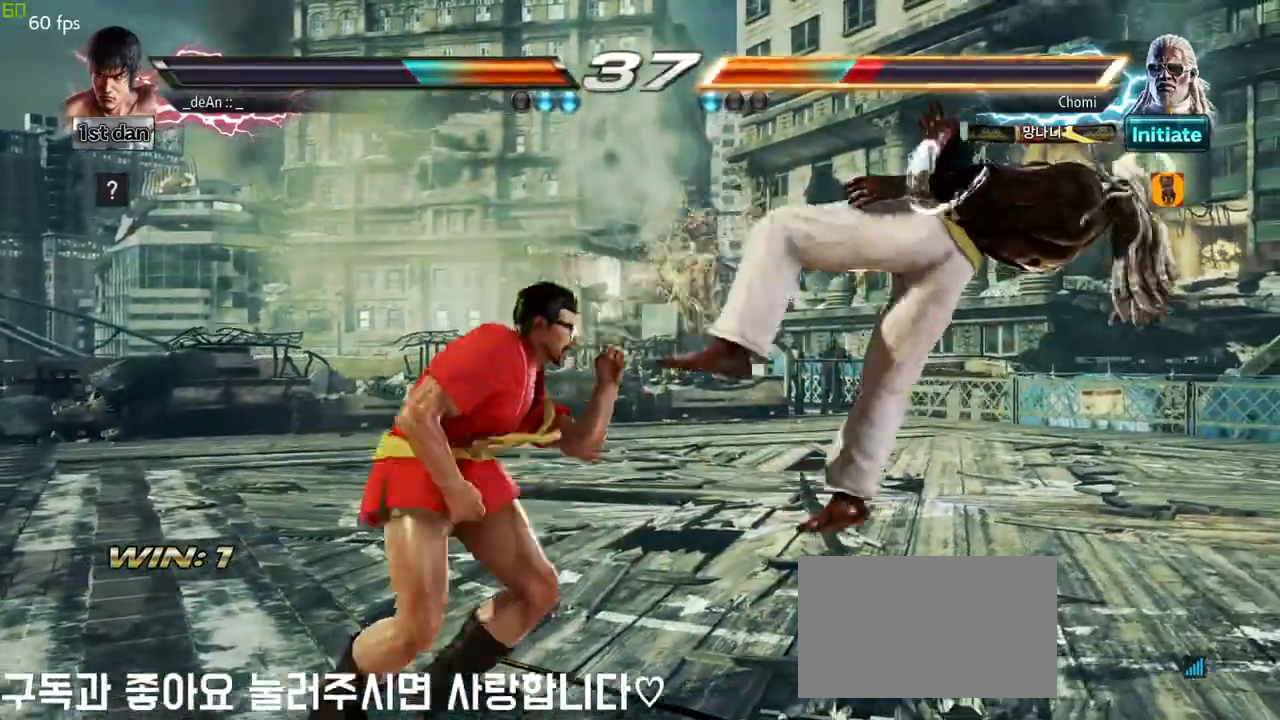
{"dt_ms": 500, "buttons": [], "left_stick": "left", "events": [[17, "left_stick", "left"]]}
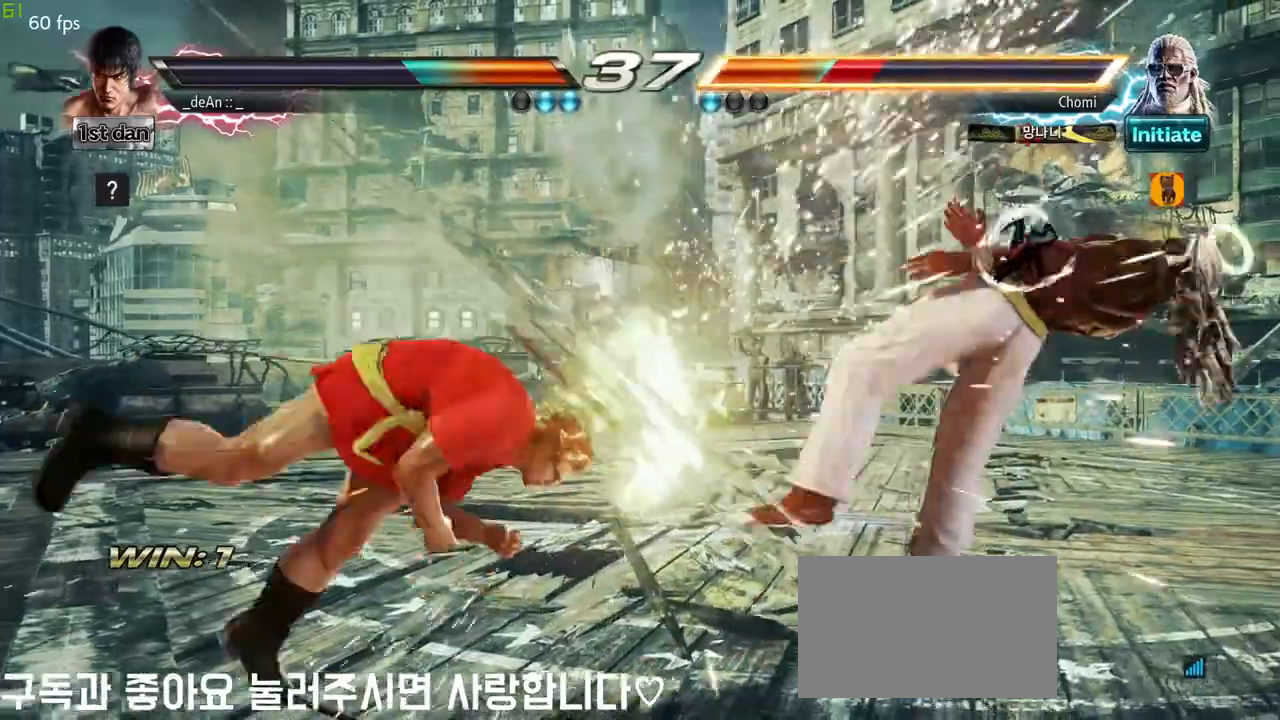
{"dt_ms": 500, "buttons": [], "left_stick": "left", "events": [[50, "TRIANGLE", "down"], [217, "TRIANGLE", "up"]]}
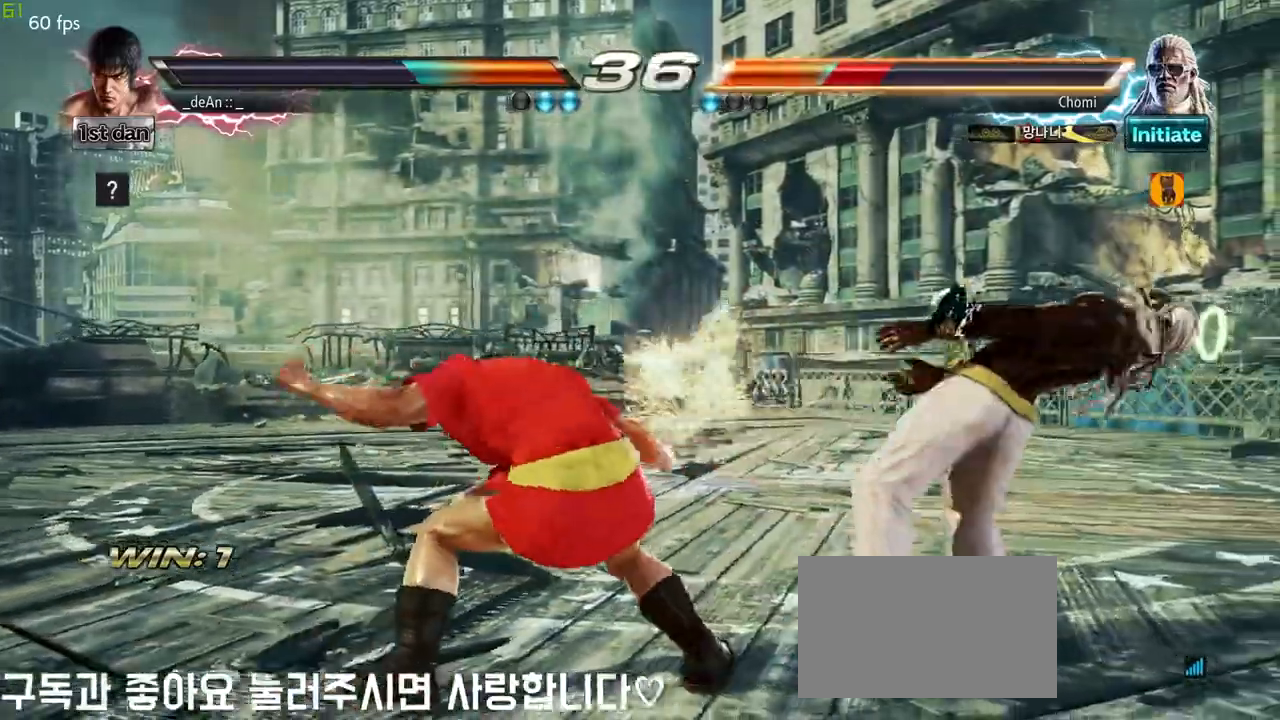
{"dt_ms": 500, "buttons": ["SQUARE"], "left_stick": "left", "events": [[217, "TRIANGLE", "down"], [350, "TRIANGLE", "up"], [400, "SQUARE", "down"]]}
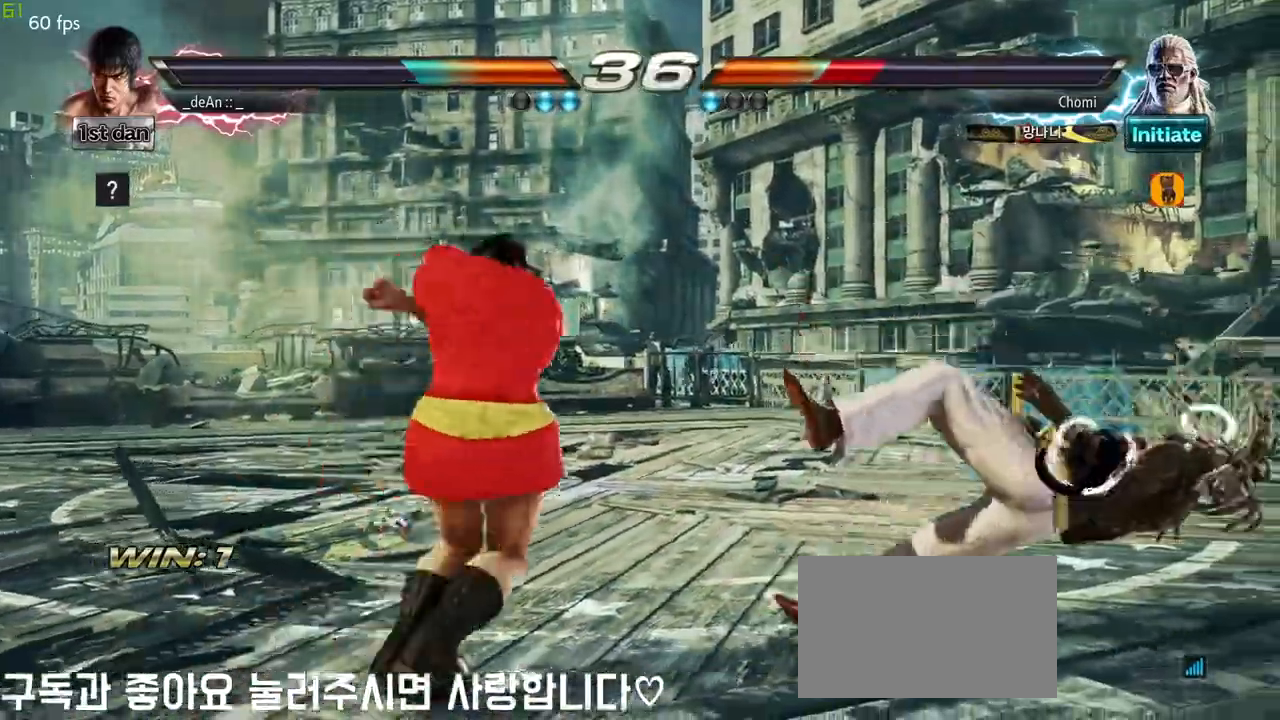
{"dt_ms": 500, "buttons": [], "left_stick": "center", "events": [[33, "SQUARE", "up"], [167, "left_stick", "center"]]}
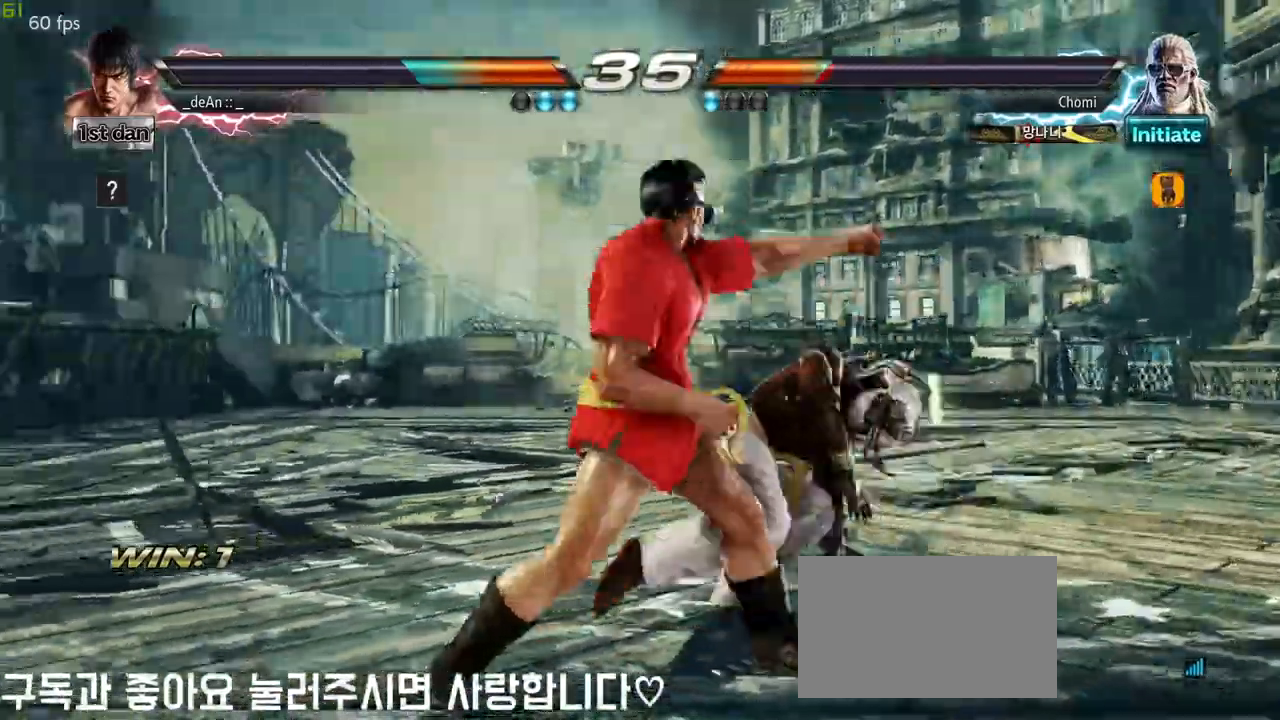
{"dt_ms": 500, "buttons": [], "left_stick": "center"}
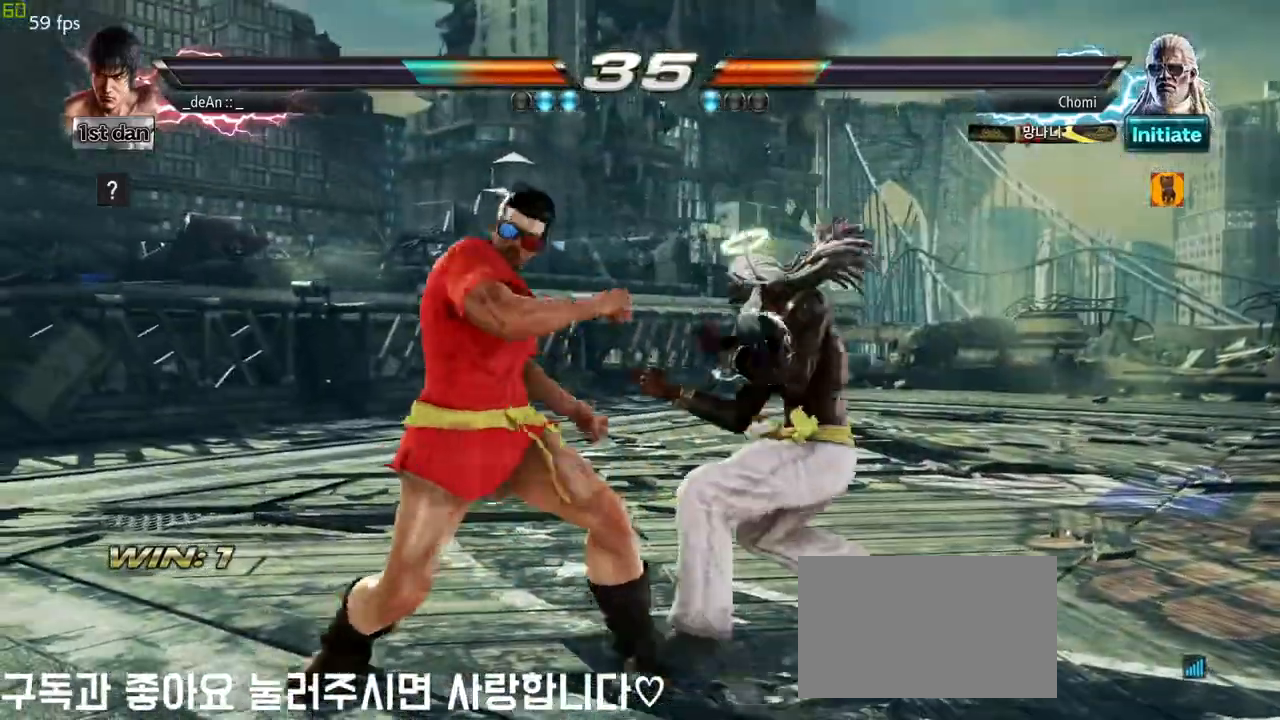
{"dt_ms": 500, "buttons": [], "left_stick": "left", "events": [[500, "left_stick", "left"]]}
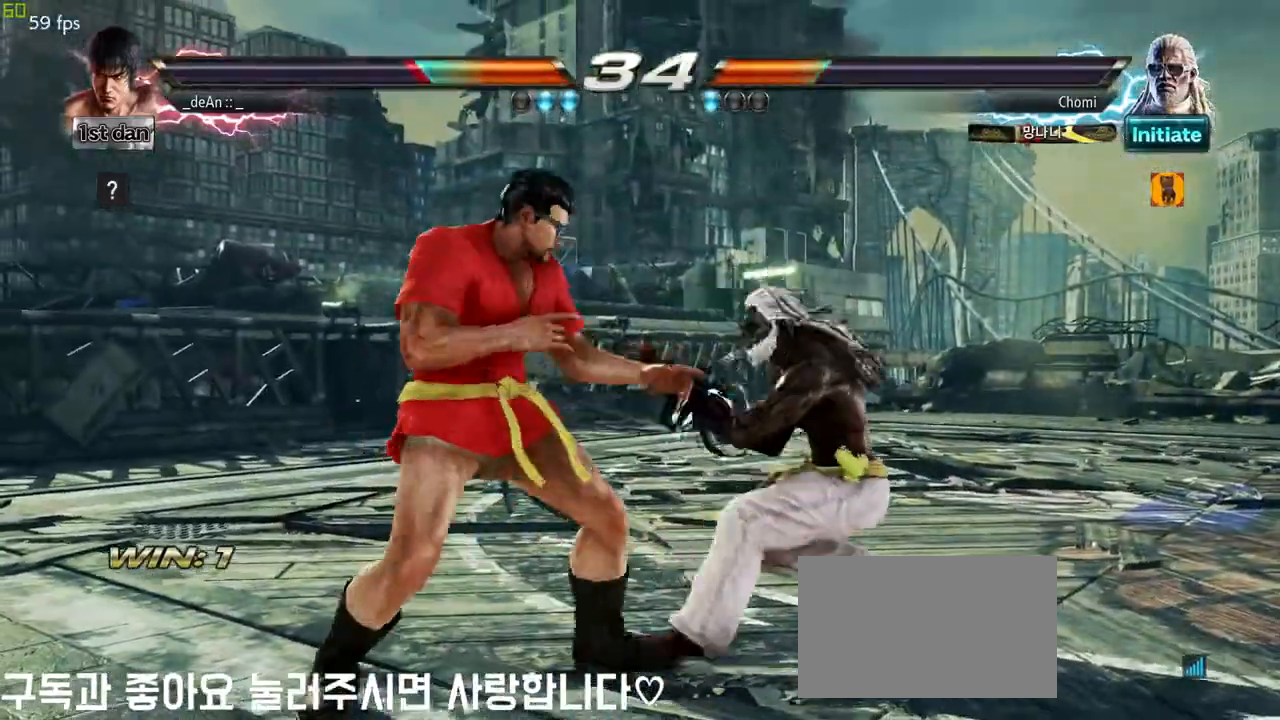
{"dt_ms": 500, "buttons": [], "left_stick": "center", "events": [[483, "left_stick", "center"]]}
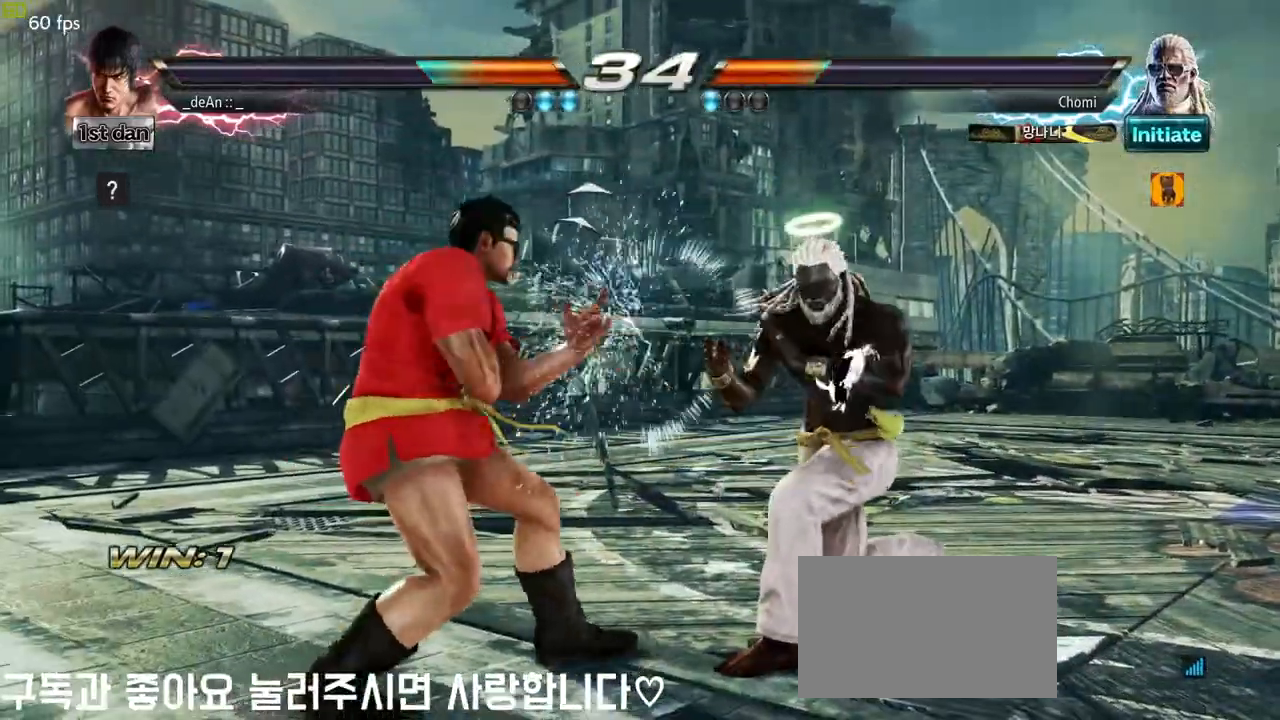
{"dt_ms": 500, "buttons": [], "left_stick": "center", "events": [[33, "SQUARE", "down"], [133, "TRIANGLE", "down"], [217, "SQUARE", "up"], [250, "CROSS", "down"], [267, "TRIANGLE", "up"], [367, "CROSS", "up"]]}
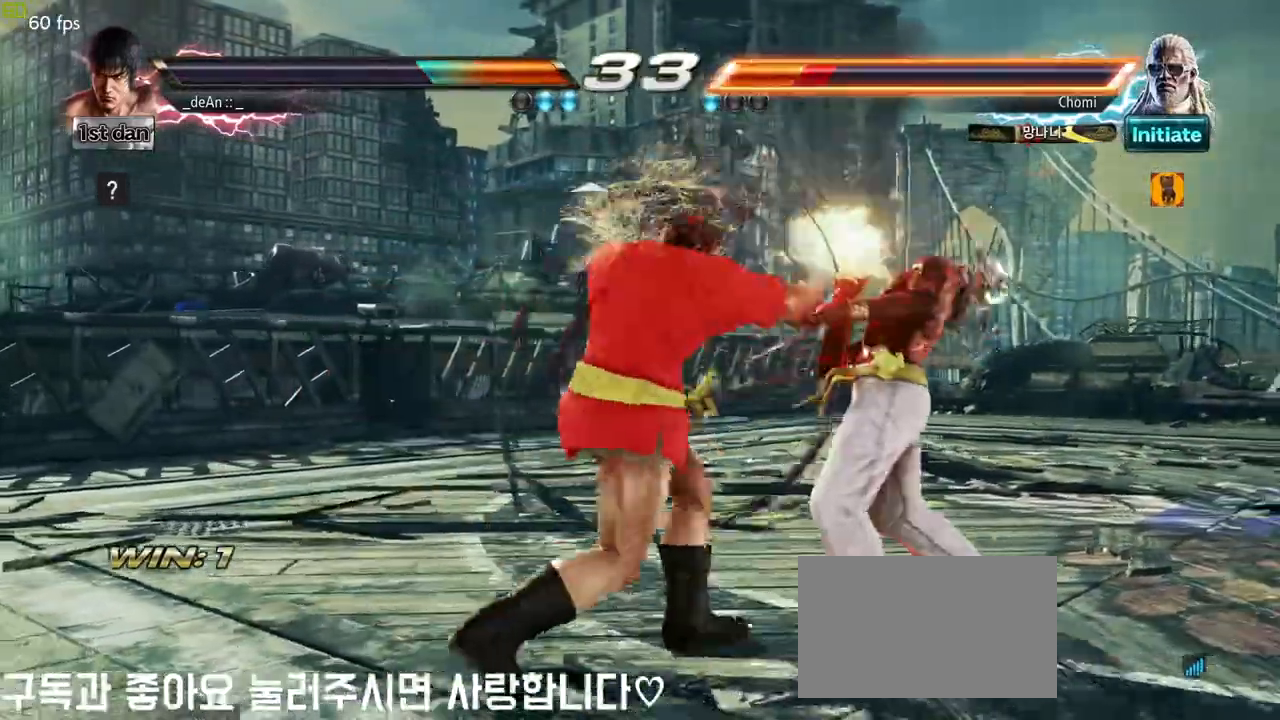
{"dt_ms": 1000, "buttons": ["CIRCLE"], "left_stick": "center"}
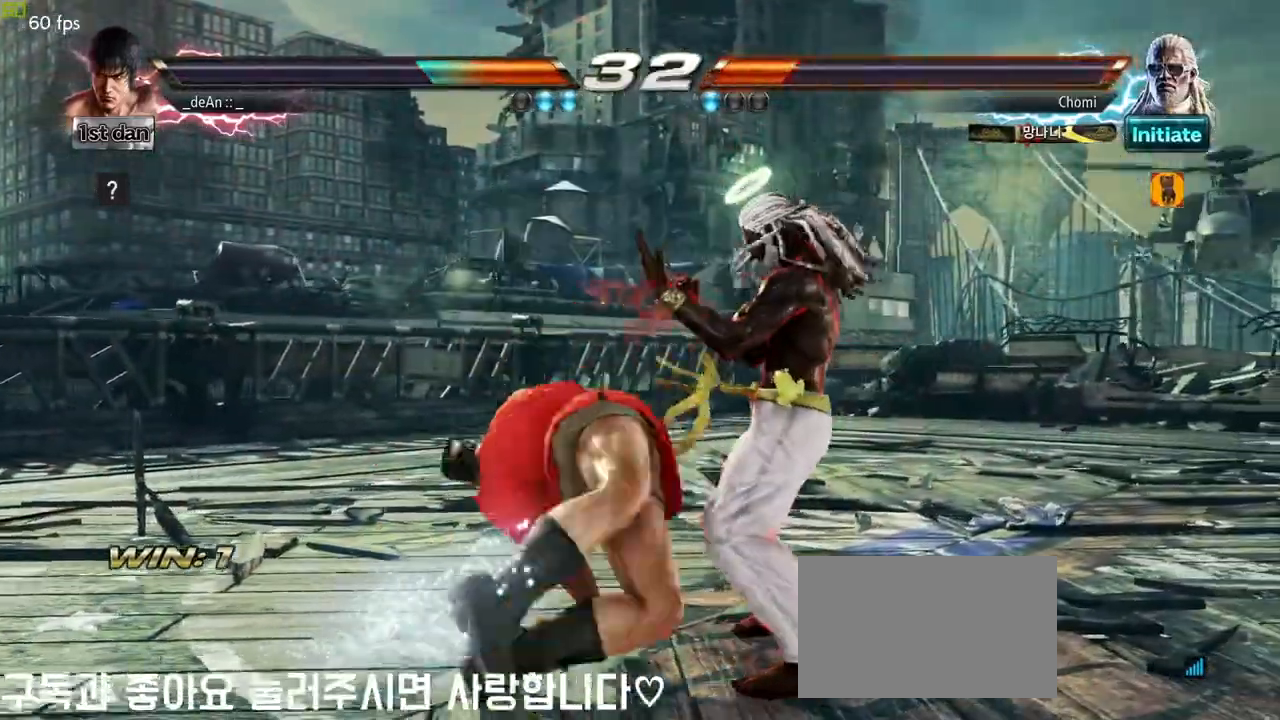
{"dt_ms": 500, "buttons": [], "left_stick": "center", "events": [[200, "CIRCLE", "up"], [217, "CIRCLE", "down"], [350, "CIRCLE", "up"], [383, "CIRCLE", "down"], [500, "CIRCLE", "up"]]}
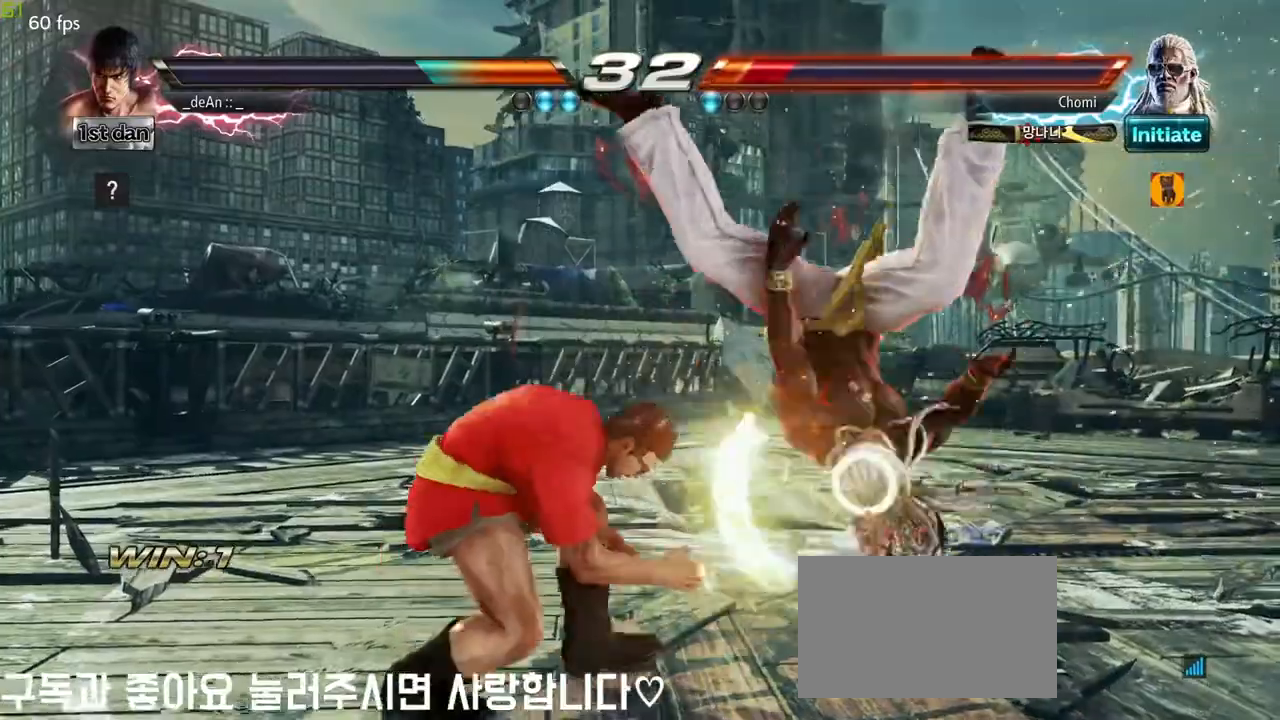
{"dt_ms": 500, "buttons": [], "left_stick": "center", "events": [[33, "CIRCLE", "down"], [167, "CIRCLE", "up"], [200, "CIRCLE", "down"], [383, "CIRCLE", "up"]]}
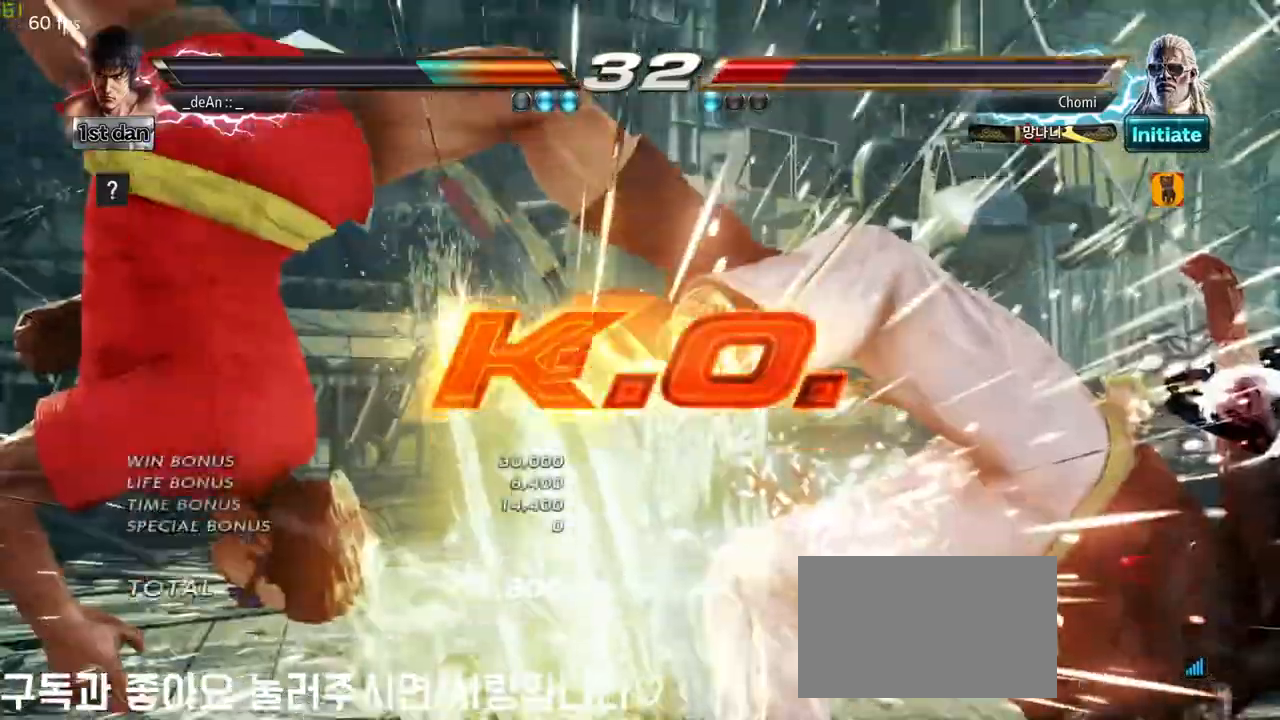
{"dt_ms": 500, "buttons": [], "left_stick": "center", "events": []}
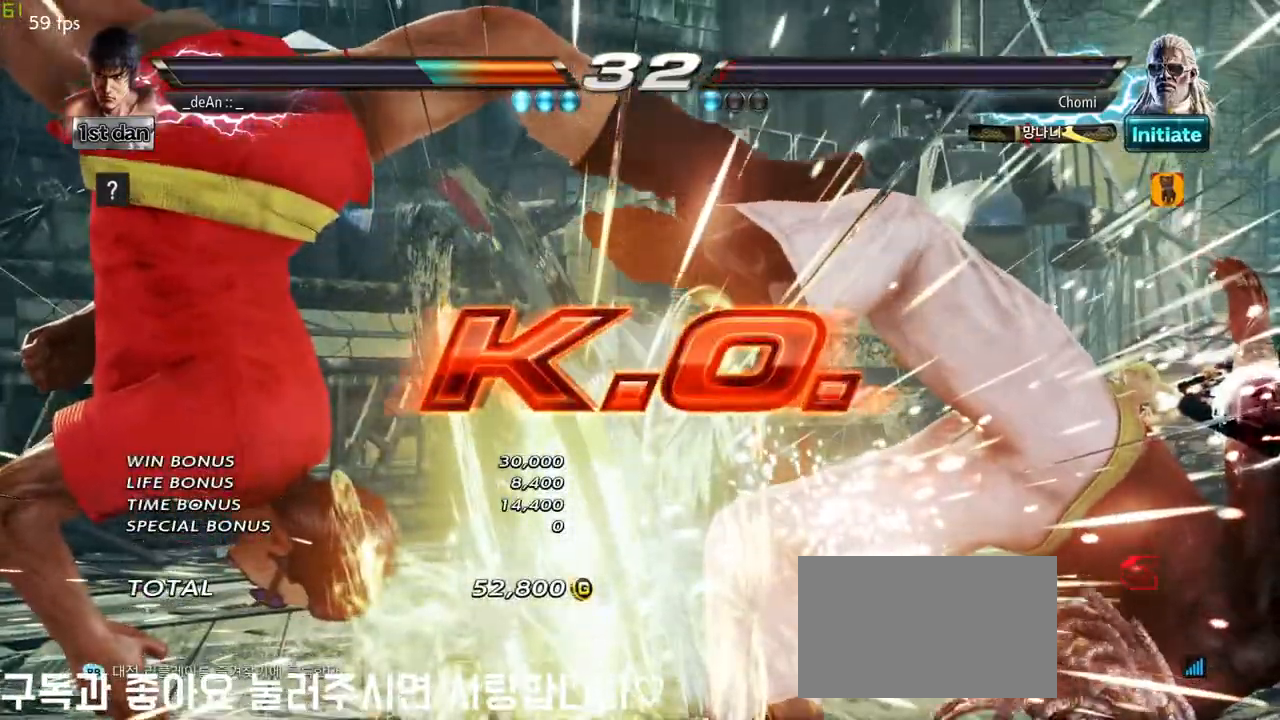
{"dt_ms": 500, "buttons": [], "left_stick": "center", "events": [[17, "SQUARE", "down"], [167, "SQUARE", "up"]]}
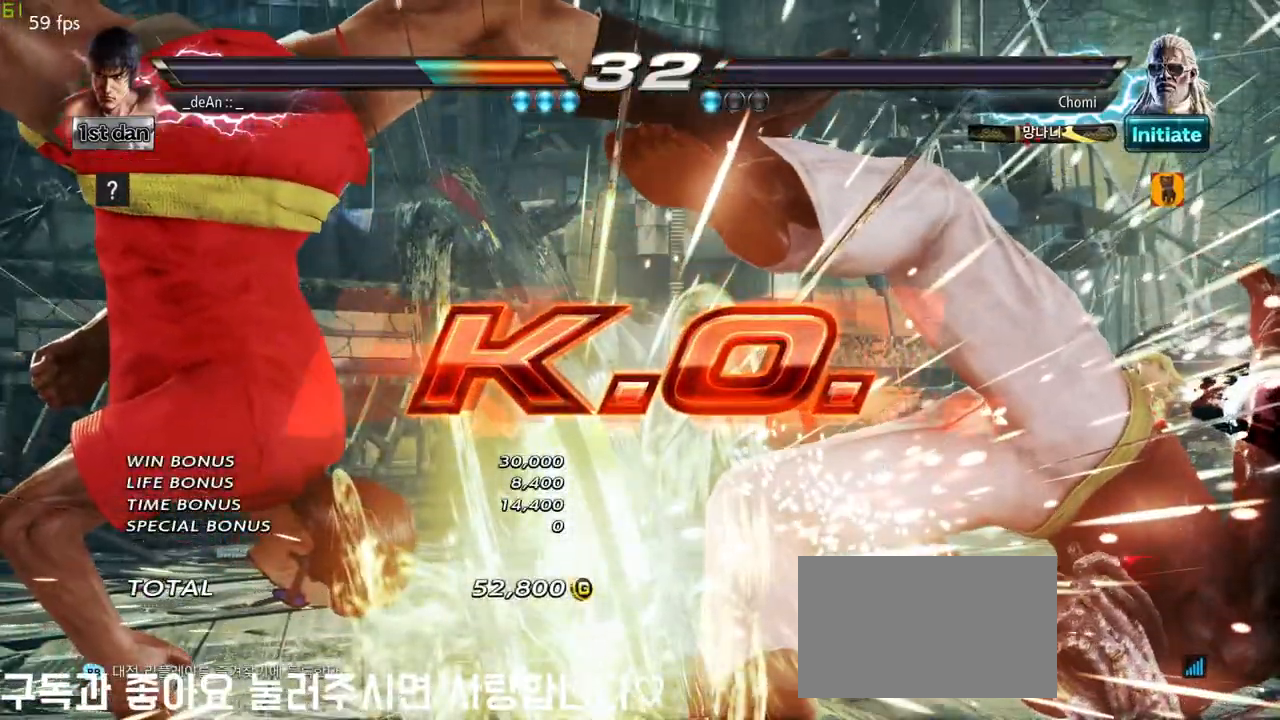
{"dt_ms": 500, "buttons": [], "left_stick": "center", "events": []}
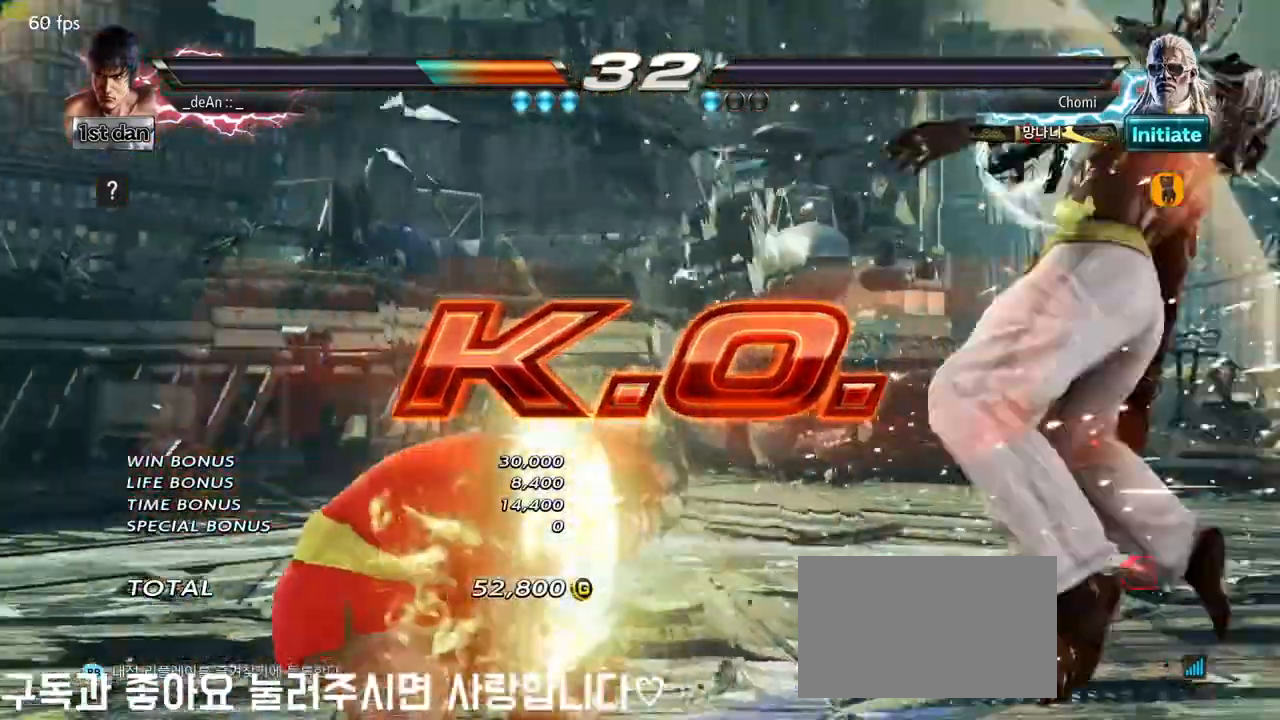
{"dt_ms": 500, "buttons": [], "left_stick": "right", "events": [[233, "left_stick", "right"], [317, "left_stick", "center"], [433, "left_stick", "right"]]}
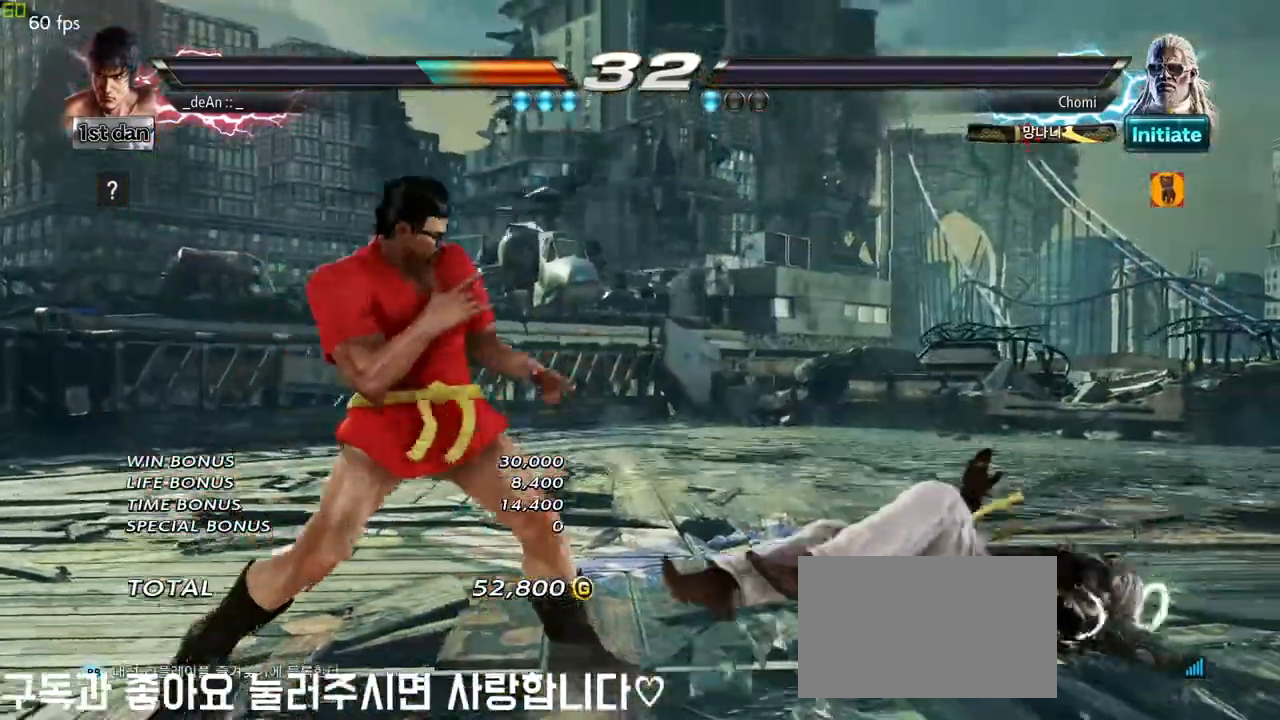
{"dt_ms": 500, "buttons": [], "left_stick": "center", "events": [[100, "SQUARE", "down"], [100, "TRIANGLE", "down"], [183, "SQUARE", "up"], [183, "TRIANGLE", "up"], [300, "left_stick", "center"]]}
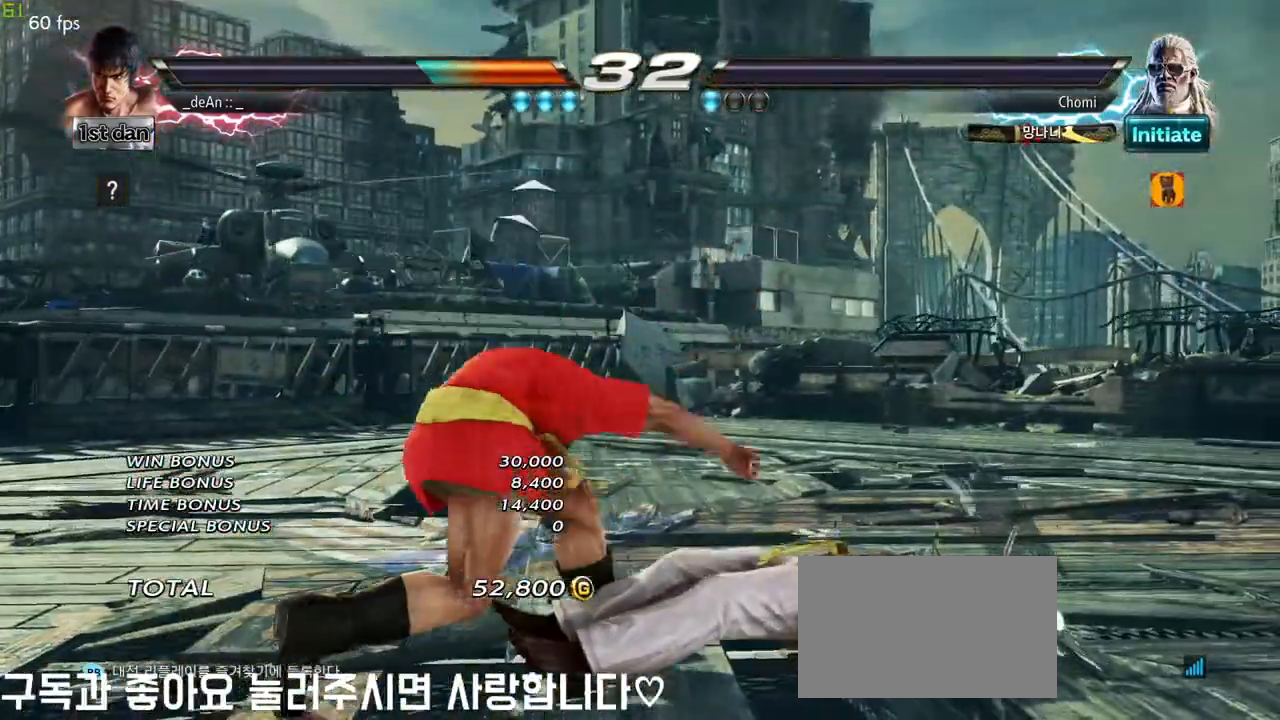
{"dt_ms": 500, "buttons": [], "left_stick": "center", "events": []}
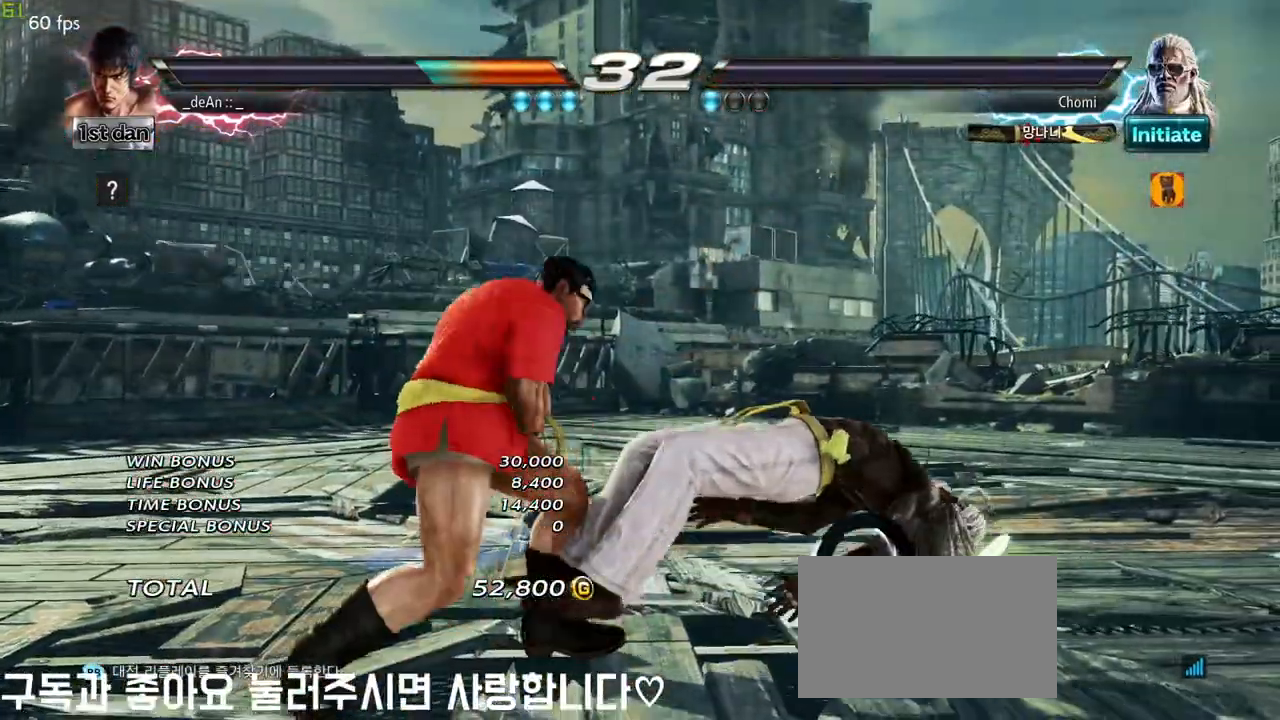
{"dt_ms": 500, "buttons": [], "left_stick": "center", "events": []}
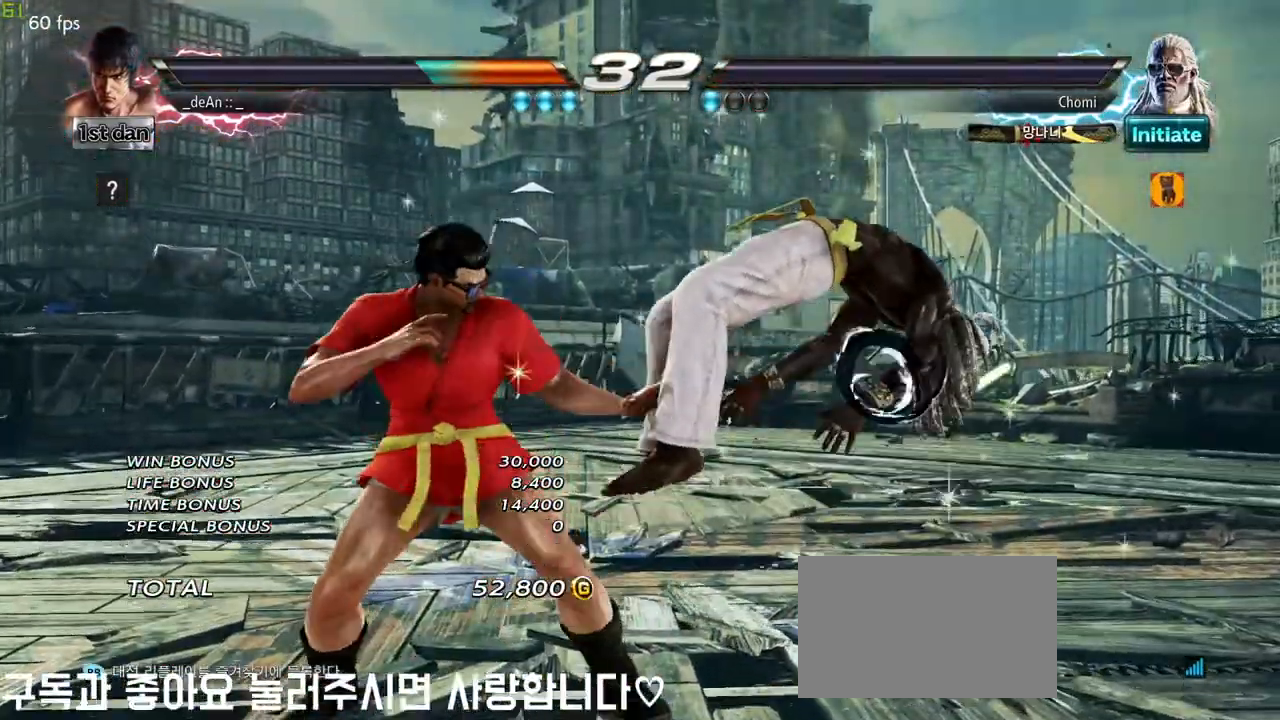
{"dt_ms": 500, "buttons": [], "left_stick": "center", "events": []}
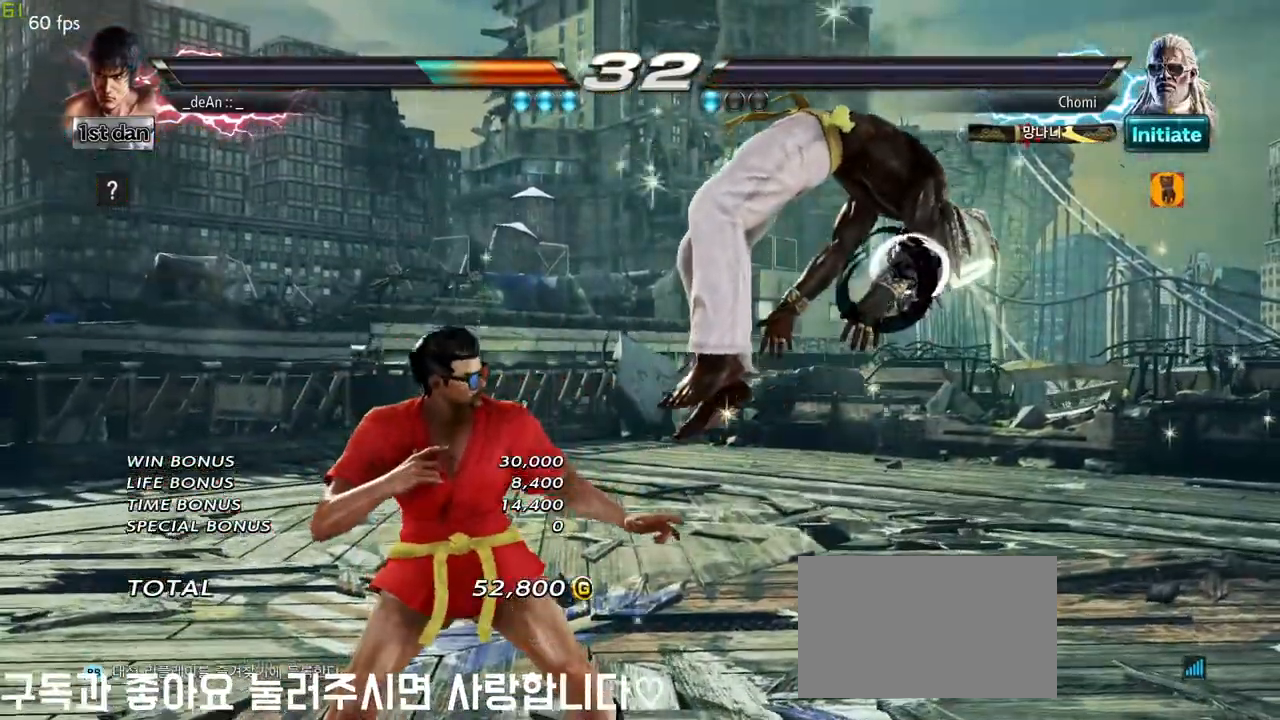
{"dt_ms": 500, "buttons": [], "left_stick": "center"}